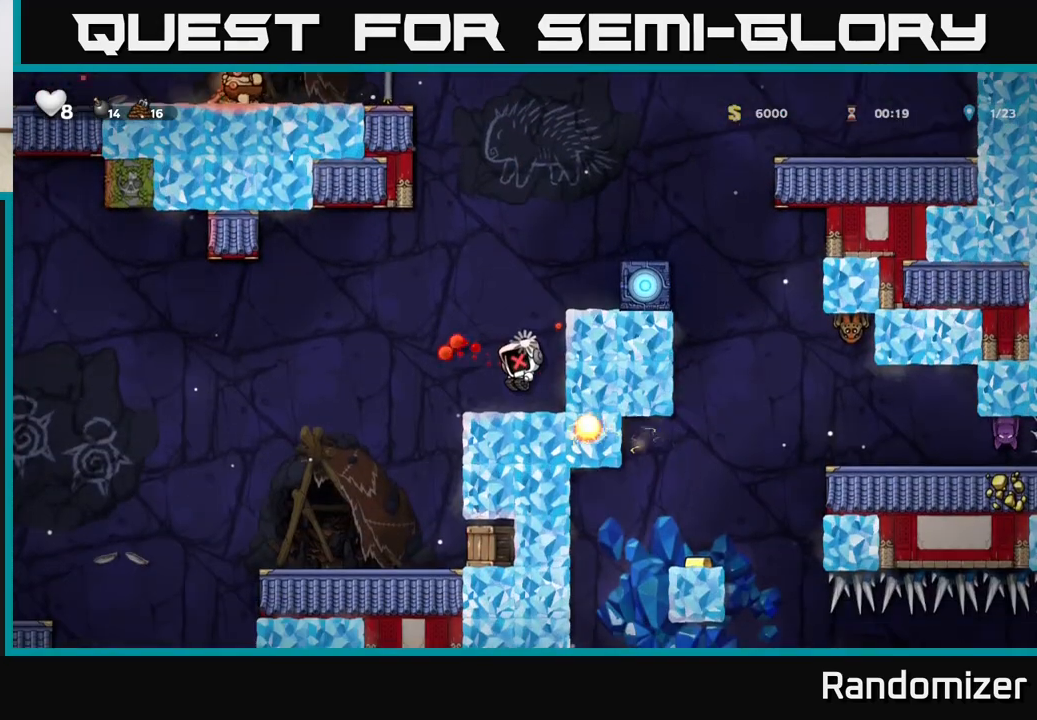
Gameplay with a controller (Xbox layout); each line is a JSON object with the inputs held at the frame after it. "events" lists button and stick changes between this image and that frame as [ms after this image, input, new state], when the widget could be followed in between. Not read: right_stick.
{"buttons": [], "left_stick": "left", "events": [[383, "left_stick", "left"]]}
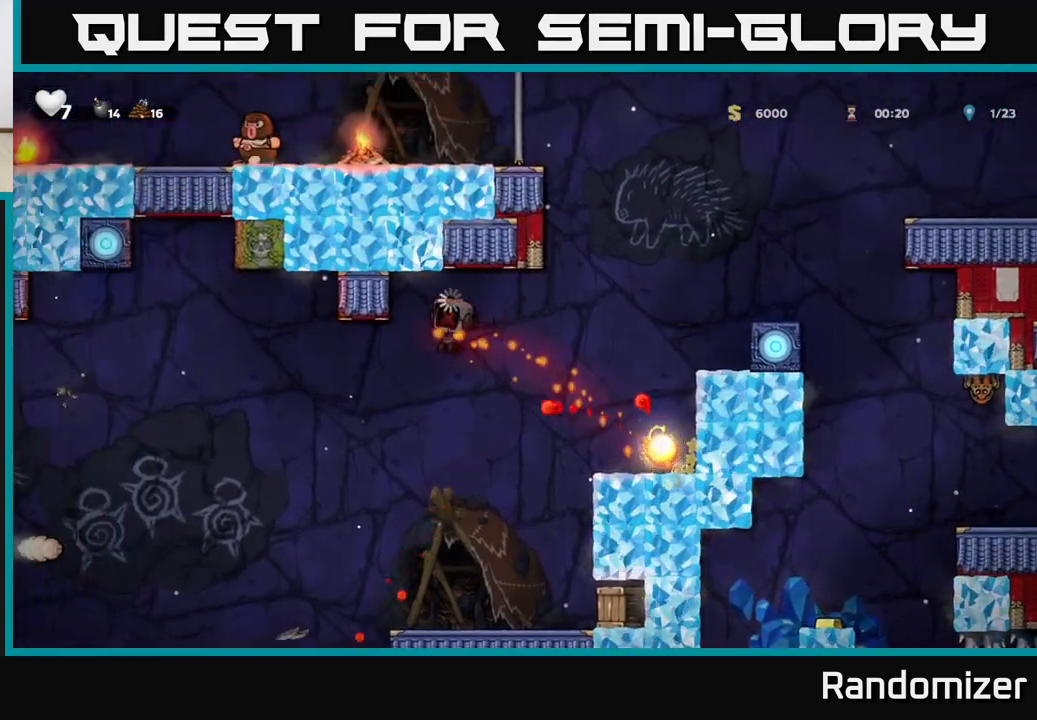
{"buttons": [], "left_stick": "center", "events": [[83, "left_stick", "center"]]}
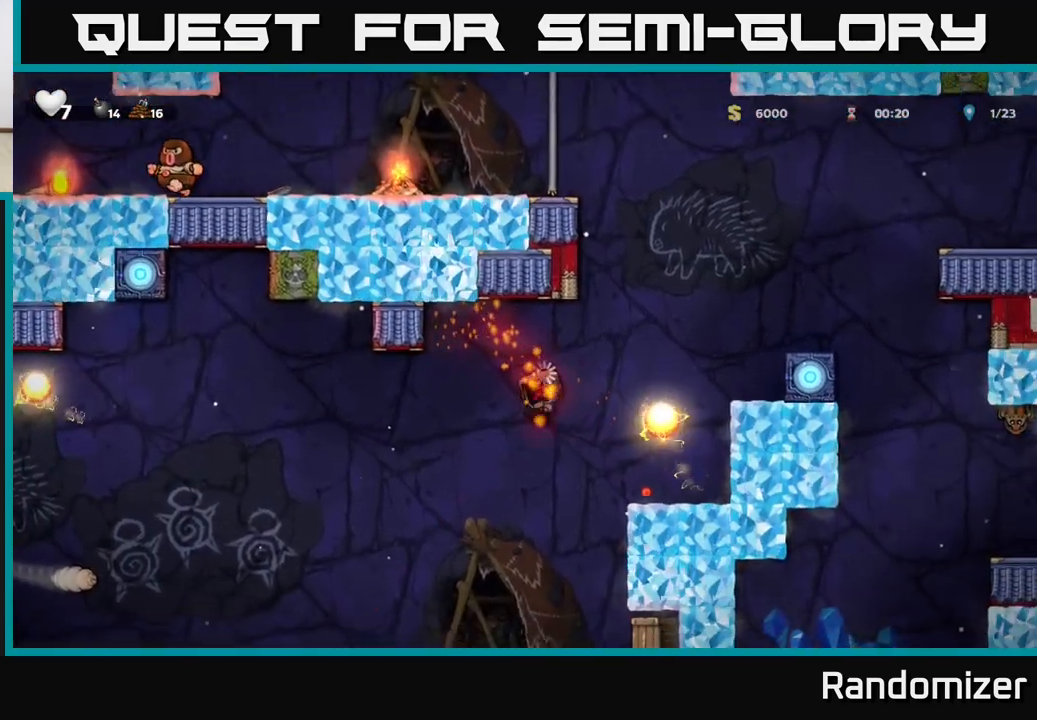
{"buttons": [], "left_stick": "right", "events": [[67, "left_stick", "right"]]}
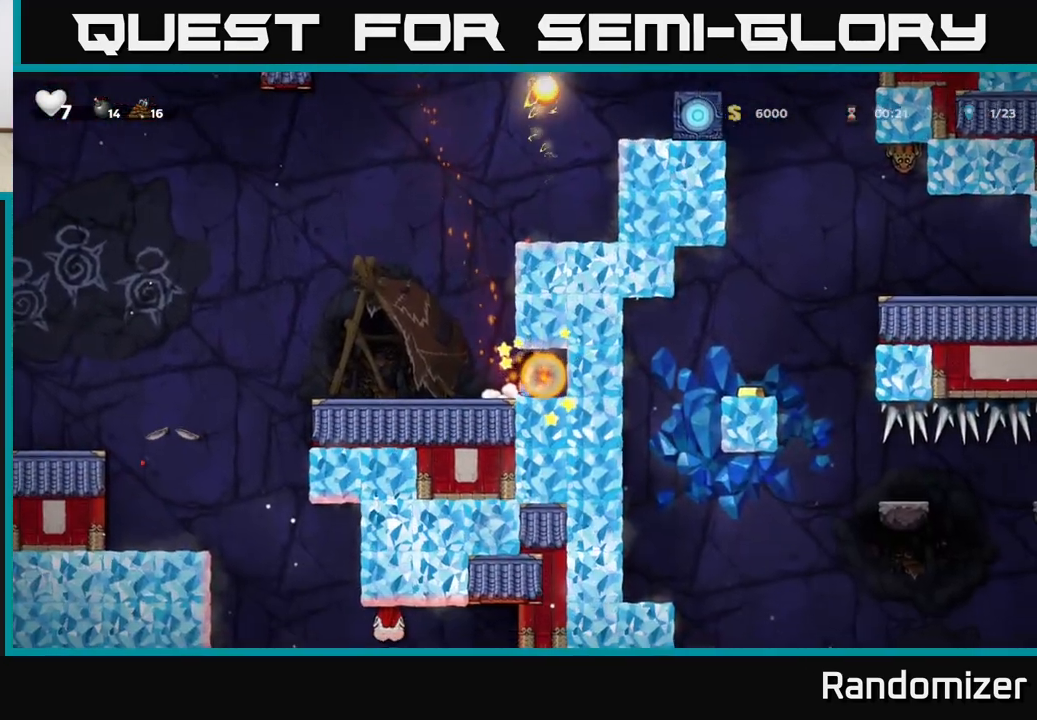
{"buttons": [], "left_stick": "left", "events": [[233, "left_stick", "center"], [317, "left_stick", "left"]]}
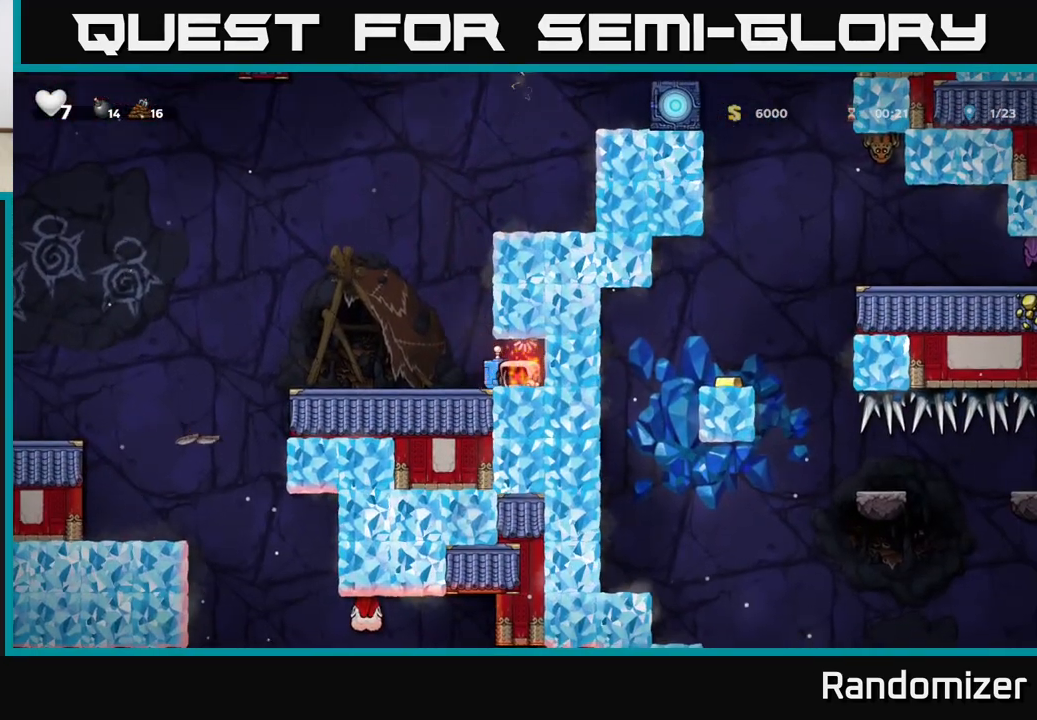
{"buttons": [], "left_stick": "left", "events": [[33, "left_stick", "center"], [500, "left_stick", "left"]]}
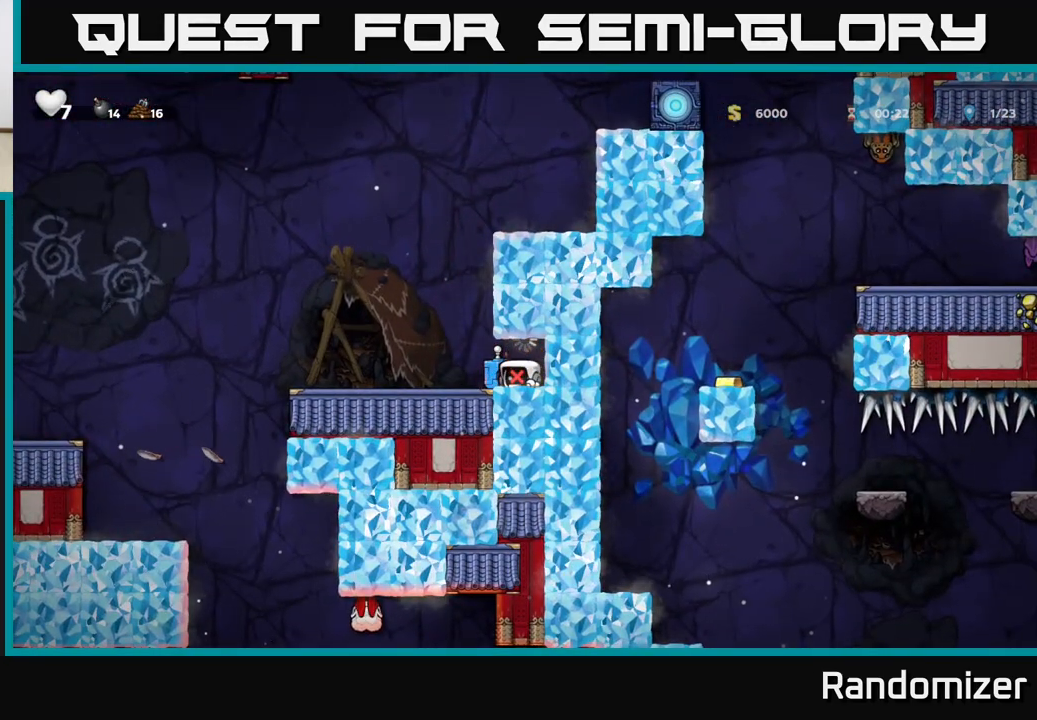
{"buttons": [], "left_stick": "center", "events": [[150, "left_stick", "center"]]}
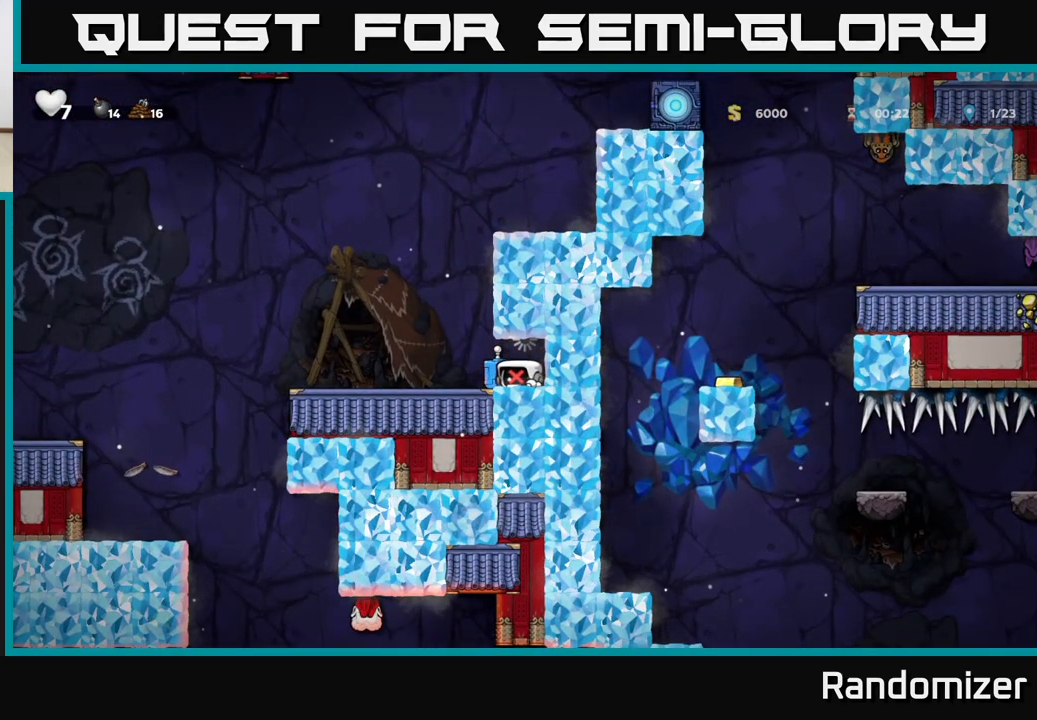
{"buttons": [], "left_stick": "down", "events": [[467, "left_stick", "down"]]}
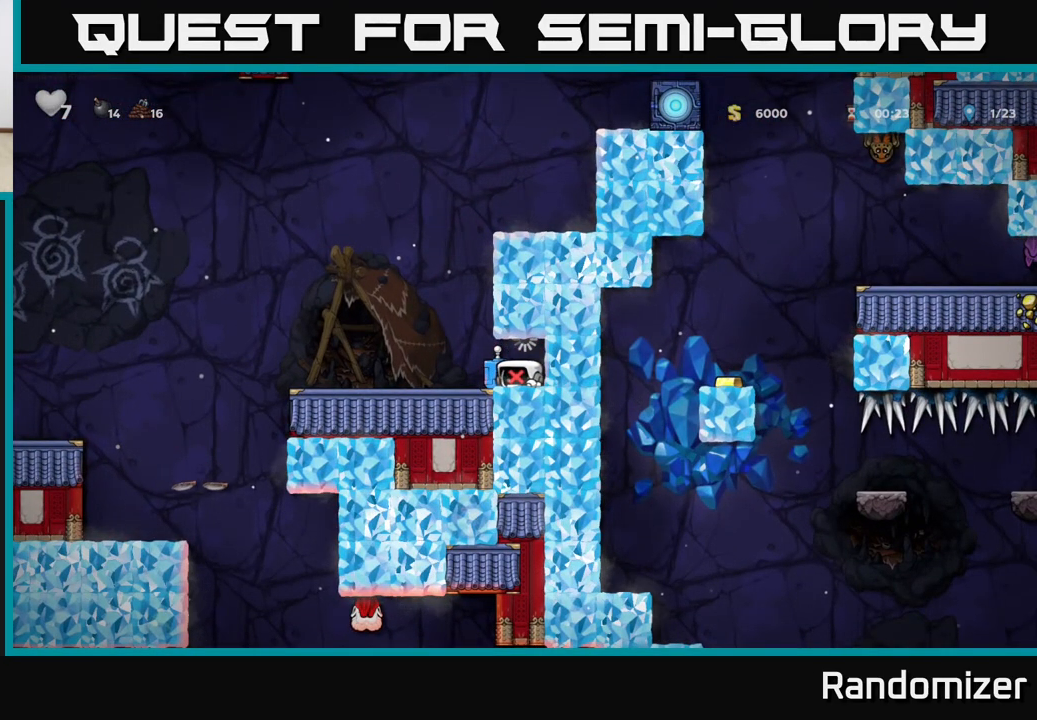
{"buttons": [], "left_stick": "down", "events": [[383, "X", "down"], [483, "X", "up"]]}
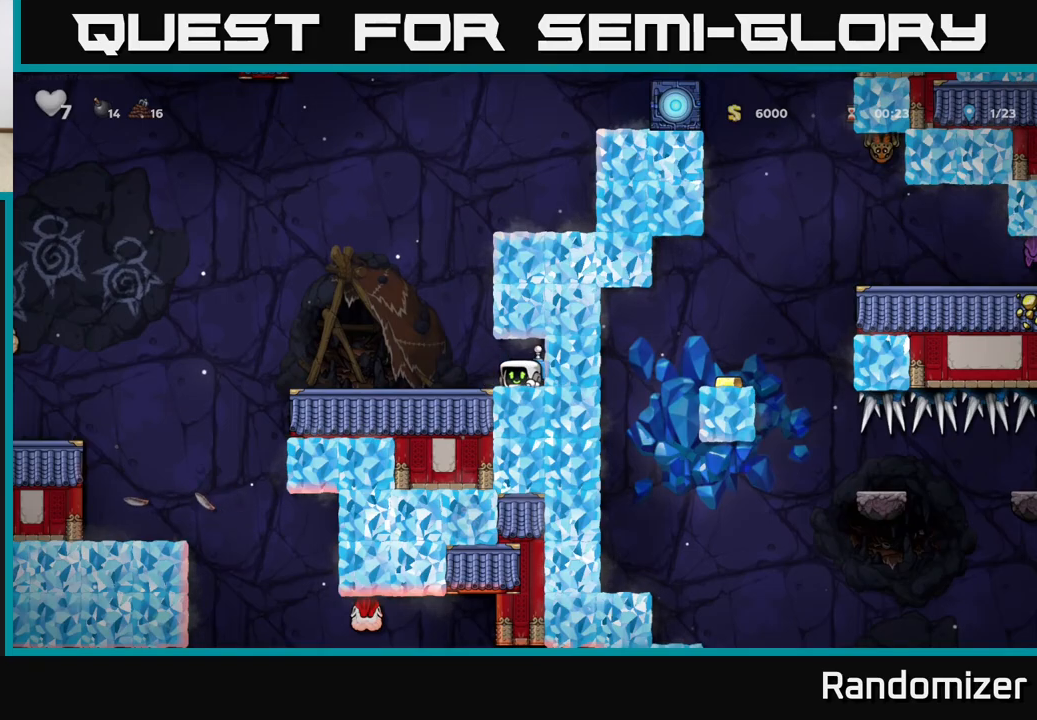
{"buttons": ["A"], "left_stick": "center", "events": [[33, "left_stick", "left"], [267, "left_stick", "center"], [350, "A", "down"]]}
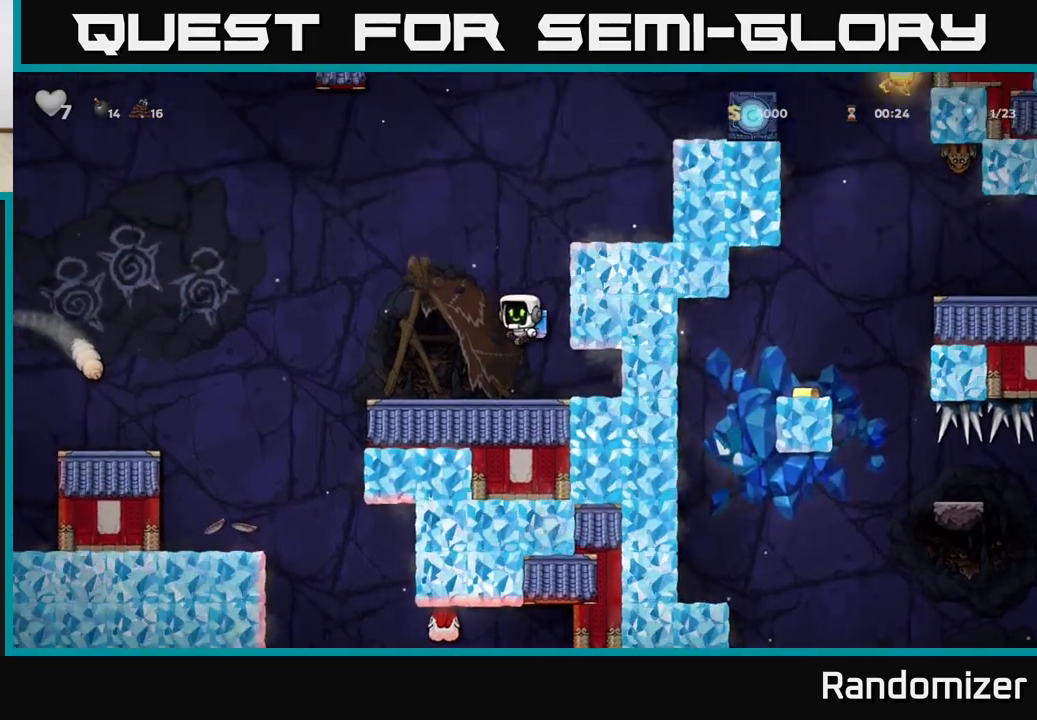
{"buttons": [], "left_stick": "left", "events": [[17, "left_stick", "right"], [100, "A", "up"], [167, "A", "down"], [333, "left_stick", "center"], [367, "A", "up"], [400, "left_stick", "left"]]}
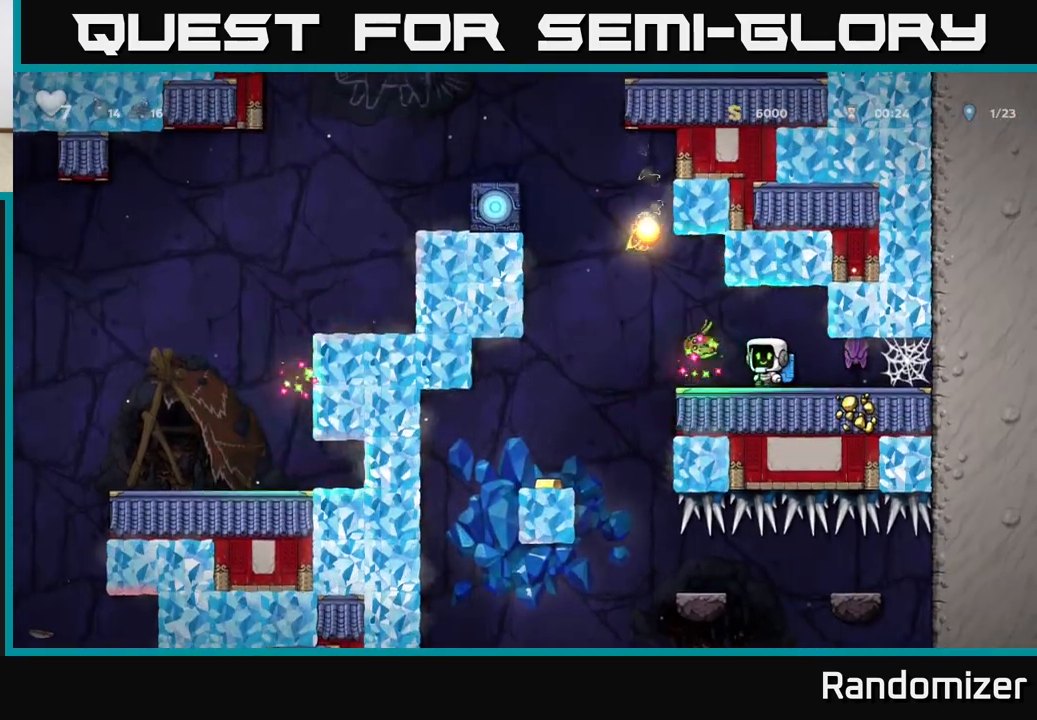
{"buttons": [], "left_stick": "center", "events": [[33, "left_stick", "center"]]}
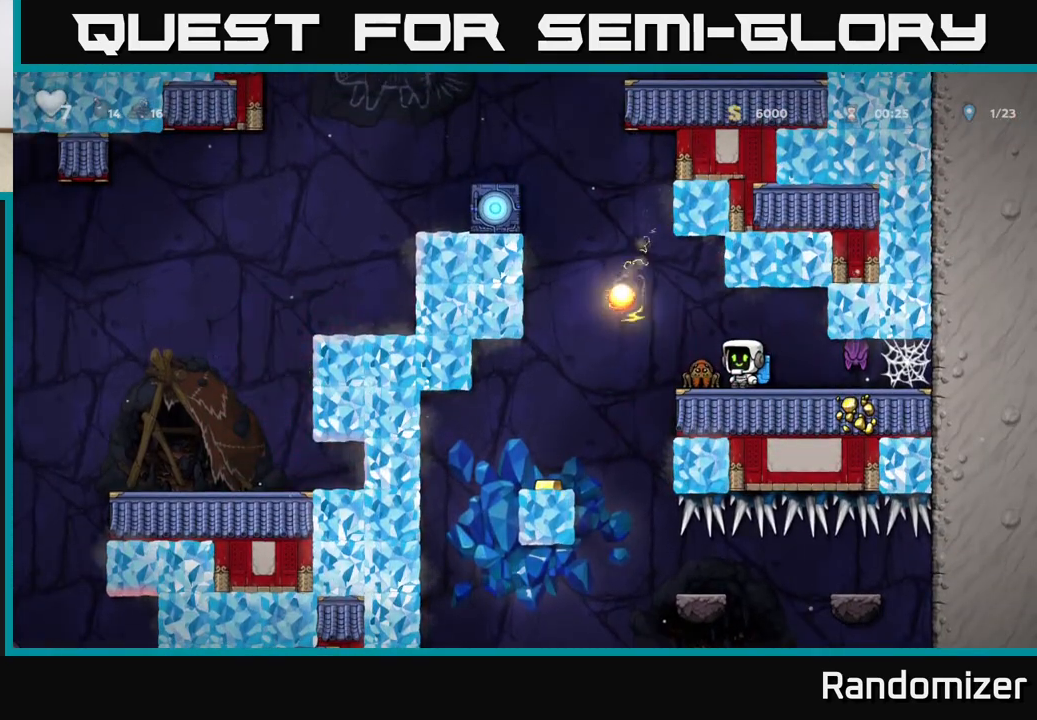
{"buttons": [], "left_stick": "center", "events": [[133, "X", "down"], [167, "X", "up"]]}
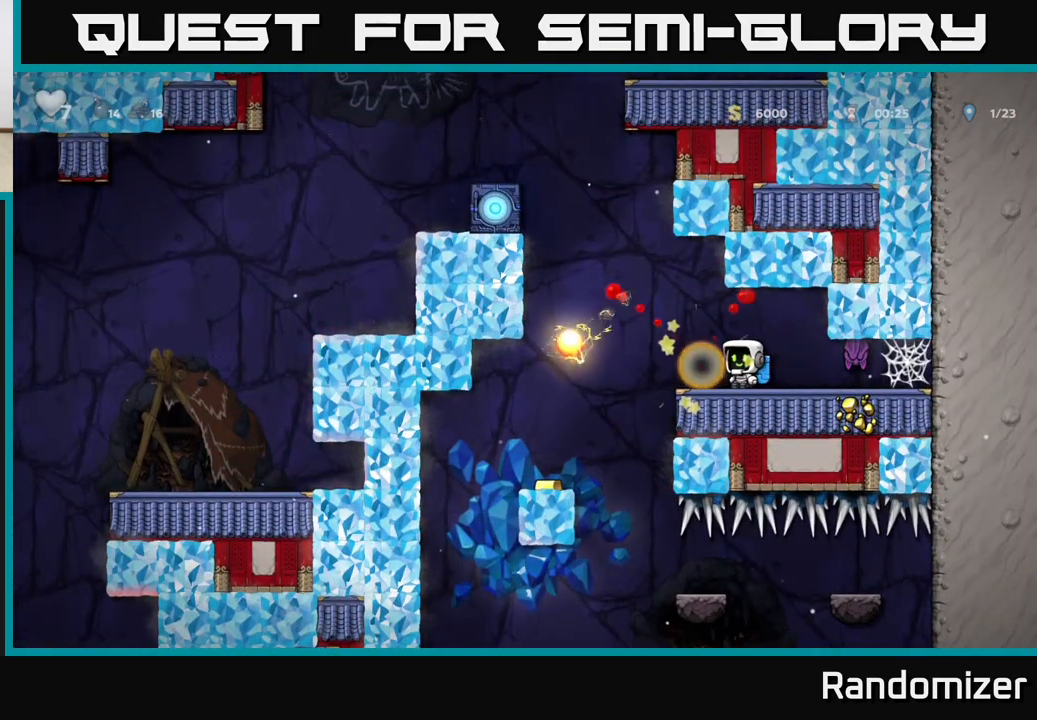
{"buttons": [], "left_stick": "left", "events": [[33, "left_stick", "right"], [117, "X", "down"], [217, "left_stick", "center"], [267, "X", "up"], [433, "left_stick", "left"]]}
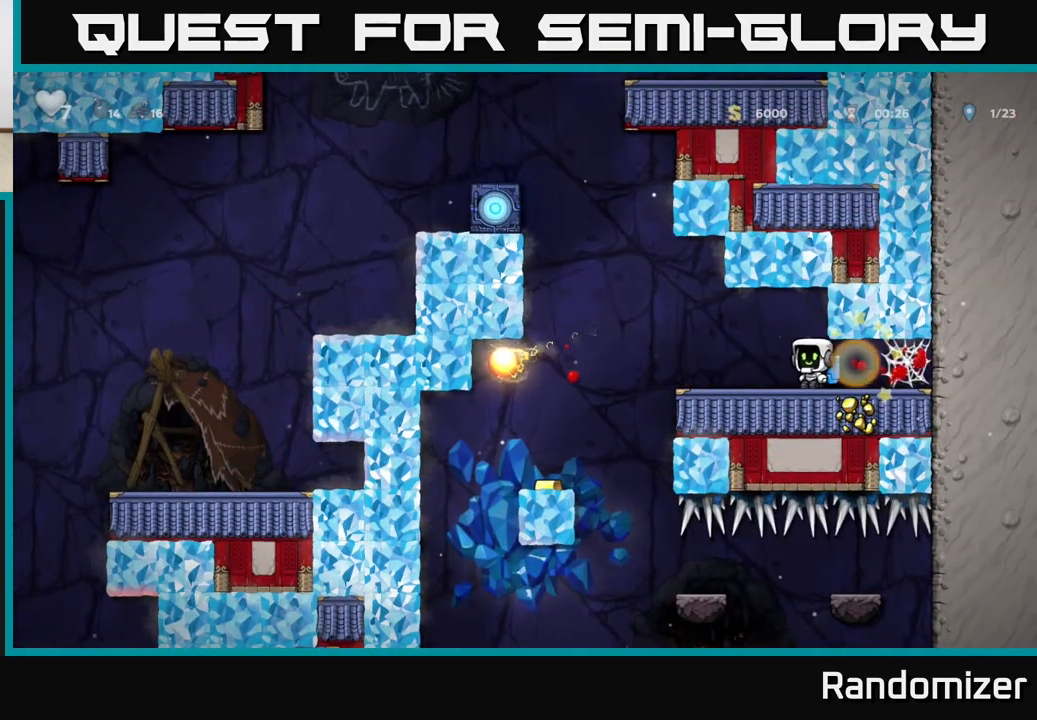
{"buttons": ["A"], "left_stick": "left", "events": [[250, "A", "down"]]}
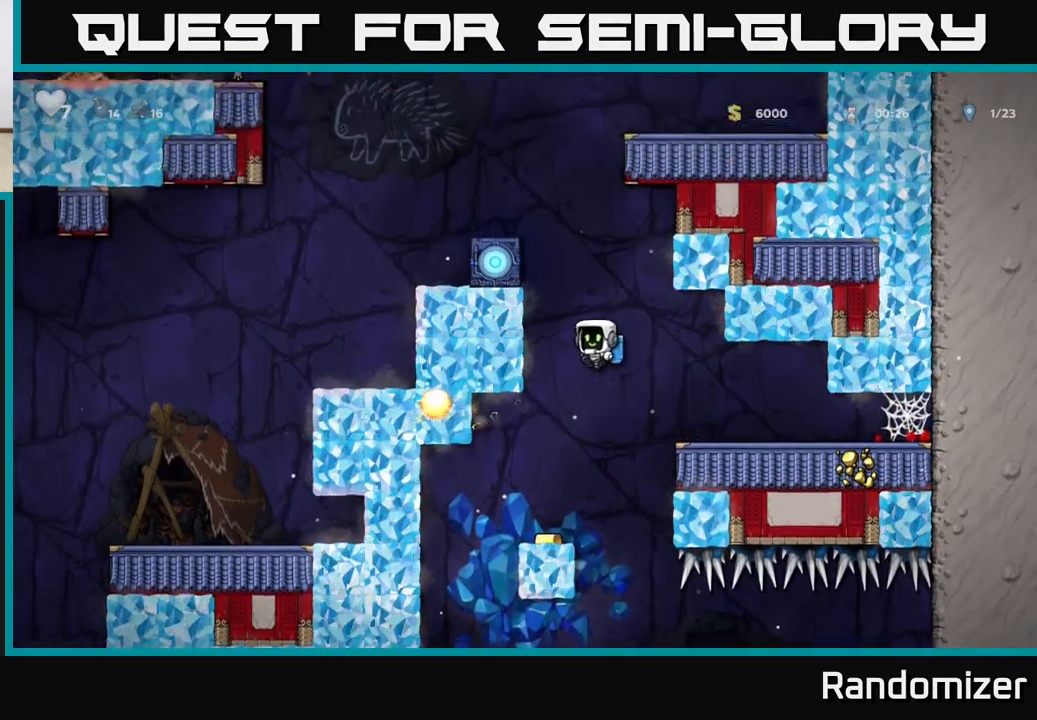
{"buttons": [], "left_stick": "left", "events": [[50, "A", "up"], [67, "left_stick", "up"], [133, "A", "down"], [233, "A", "up"], [383, "left_stick", "left"]]}
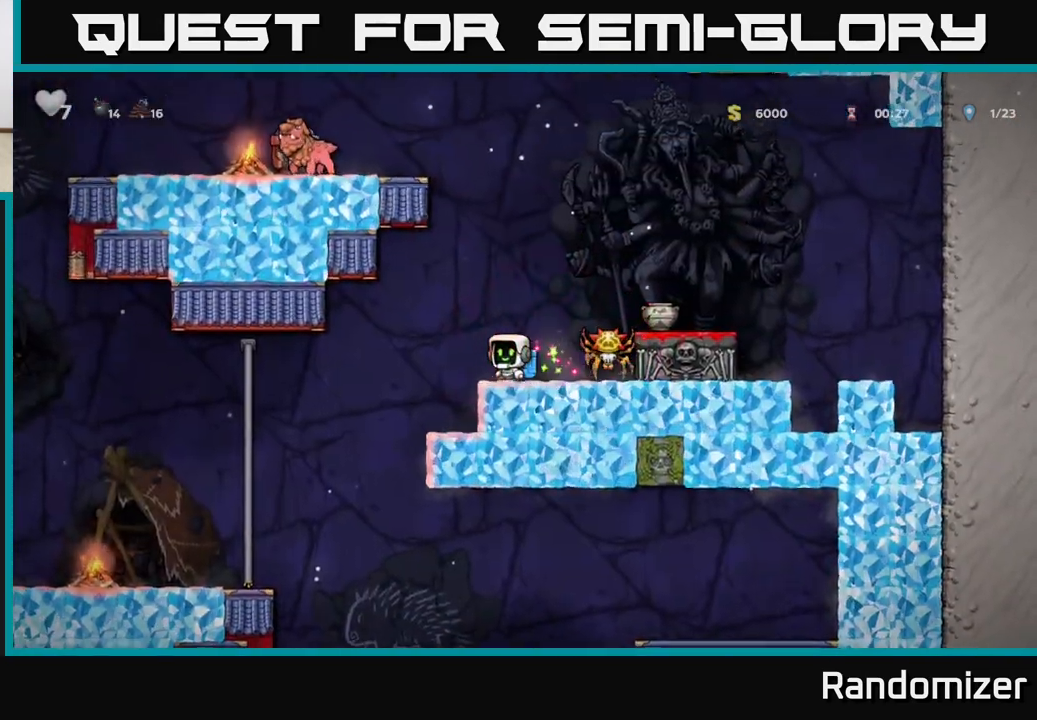
{"buttons": [], "left_stick": "right", "events": [[17, "left_stick", "center"], [250, "A", "down"], [417, "left_stick", "right"], [467, "A", "up"]]}
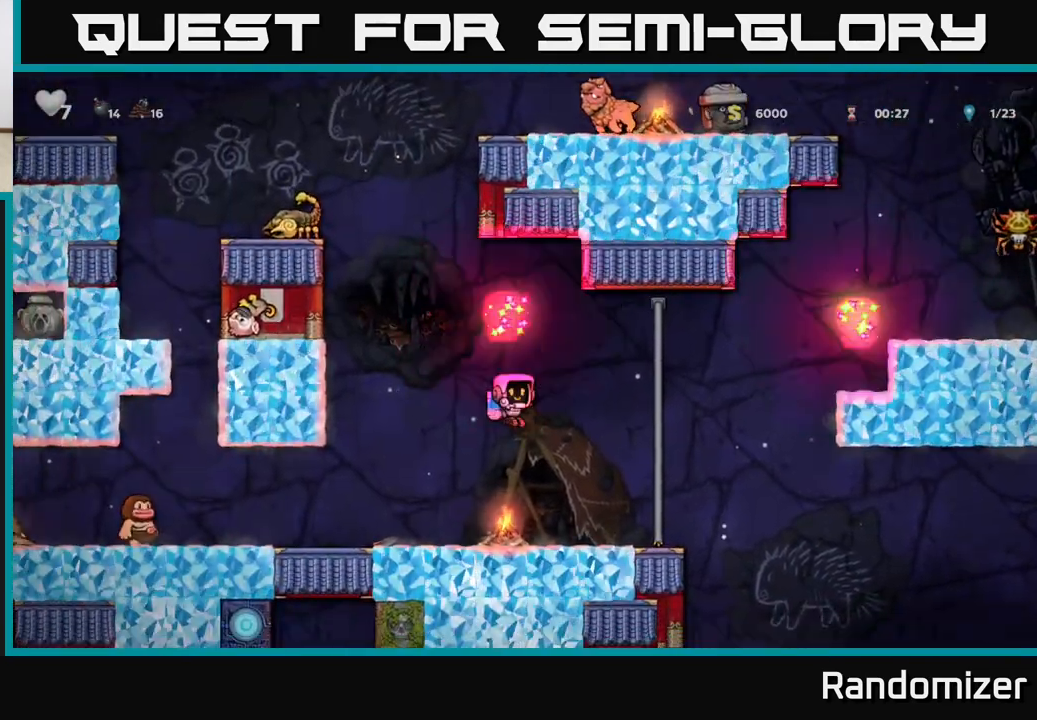
{"buttons": [], "left_stick": "left", "events": [[100, "left_stick", "center"], [500, "left_stick", "left"]]}
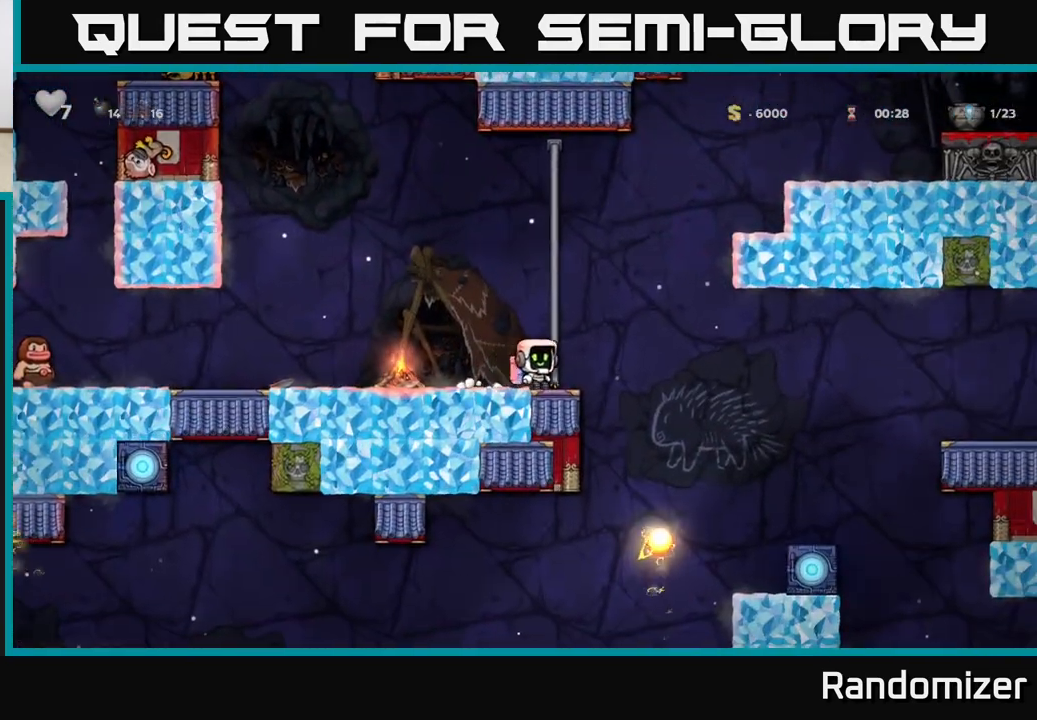
{"buttons": [], "left_stick": "left", "events": [[250, "left_stick", "center"], [467, "left_stick", "left"]]}
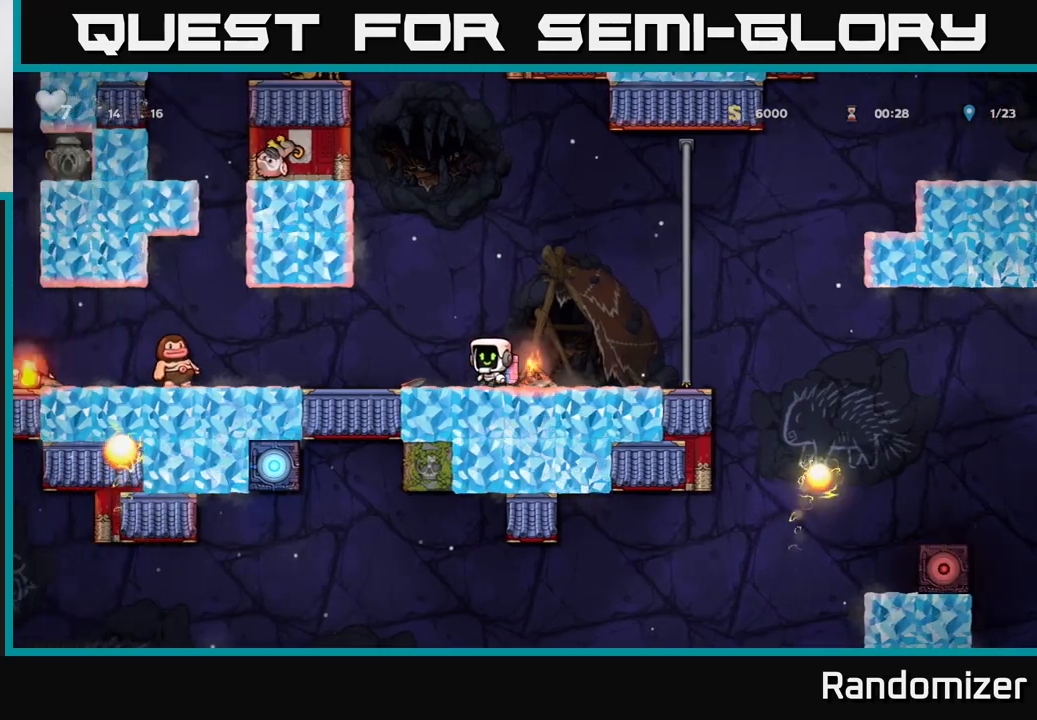
{"buttons": [], "left_stick": "right", "events": [[250, "X", "down"], [317, "X", "up"], [367, "left_stick", "center"], [433, "left_stick", "right"]]}
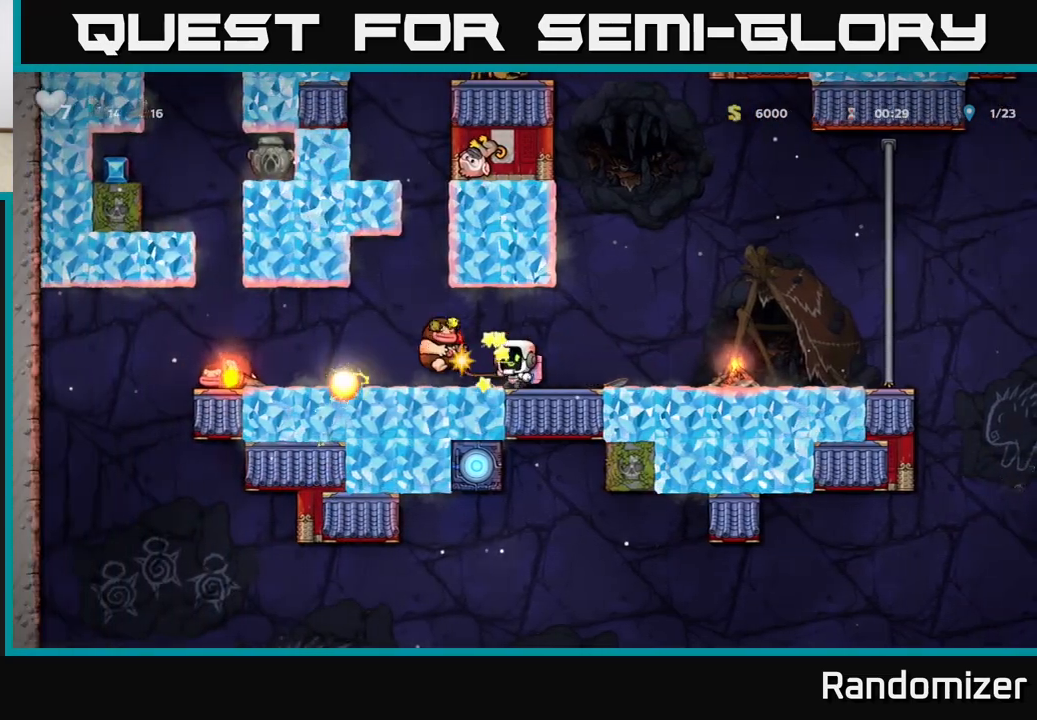
{"buttons": [], "left_stick": "left", "events": [[50, "A", "down"], [200, "A", "up"], [217, "left_stick", "center"], [433, "left_stick", "left"]]}
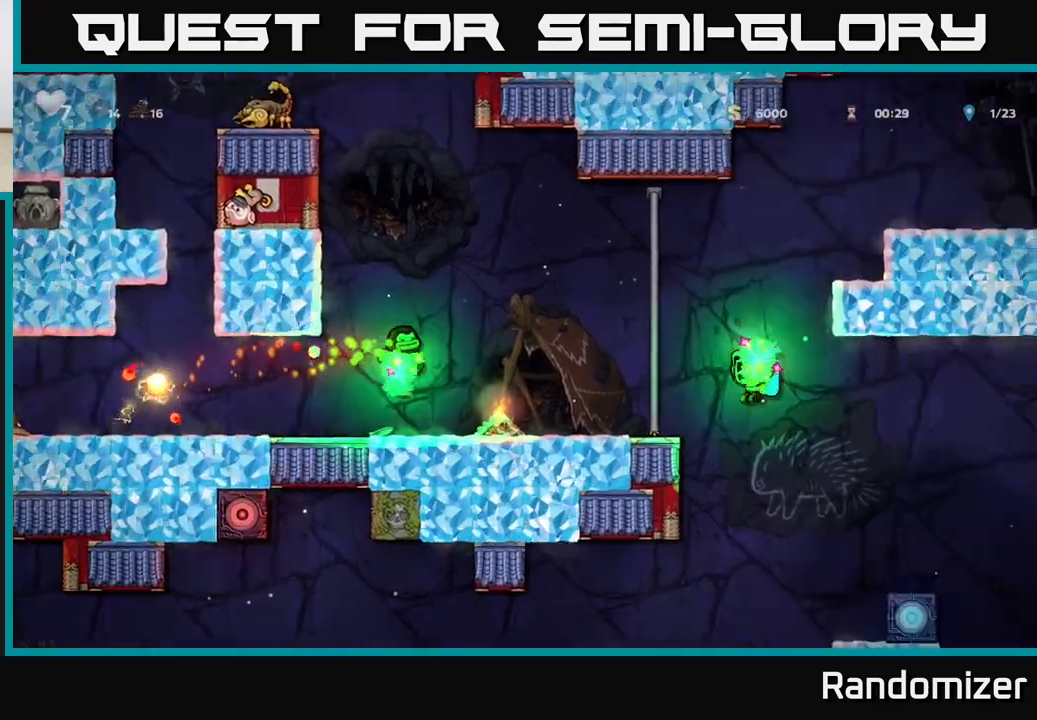
{"buttons": [], "left_stick": "center", "events": [[200, "left_stick", "center"]]}
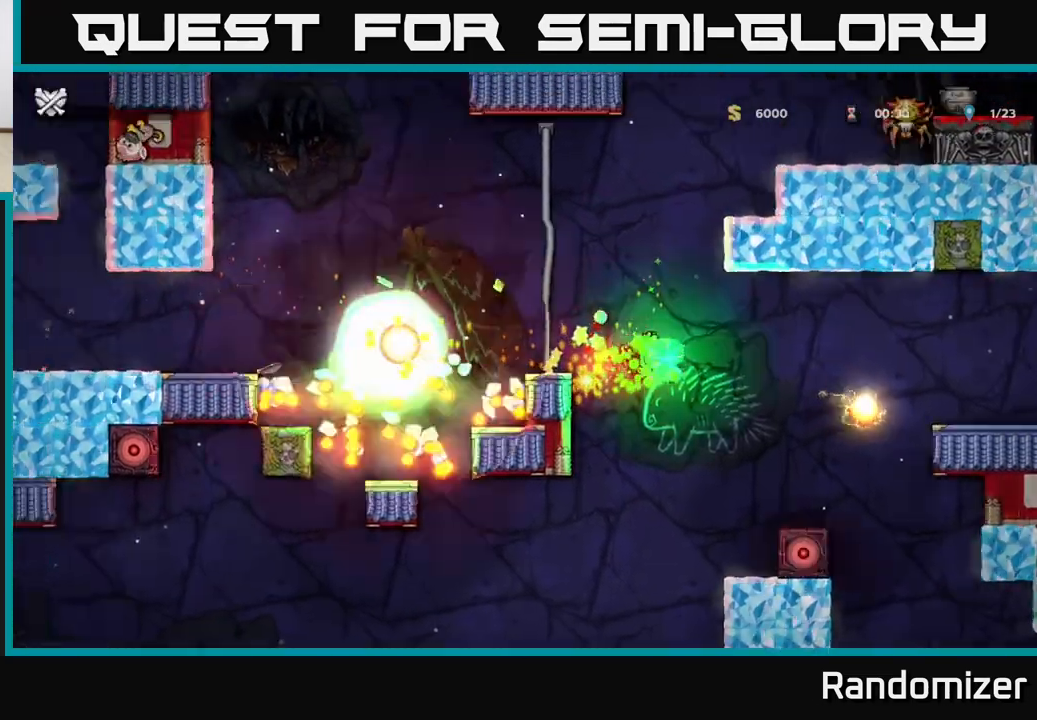
{"buttons": [], "left_stick": "center", "events": [[317, "left_stick", "up-left"], [450, "left_stick", "center"]]}